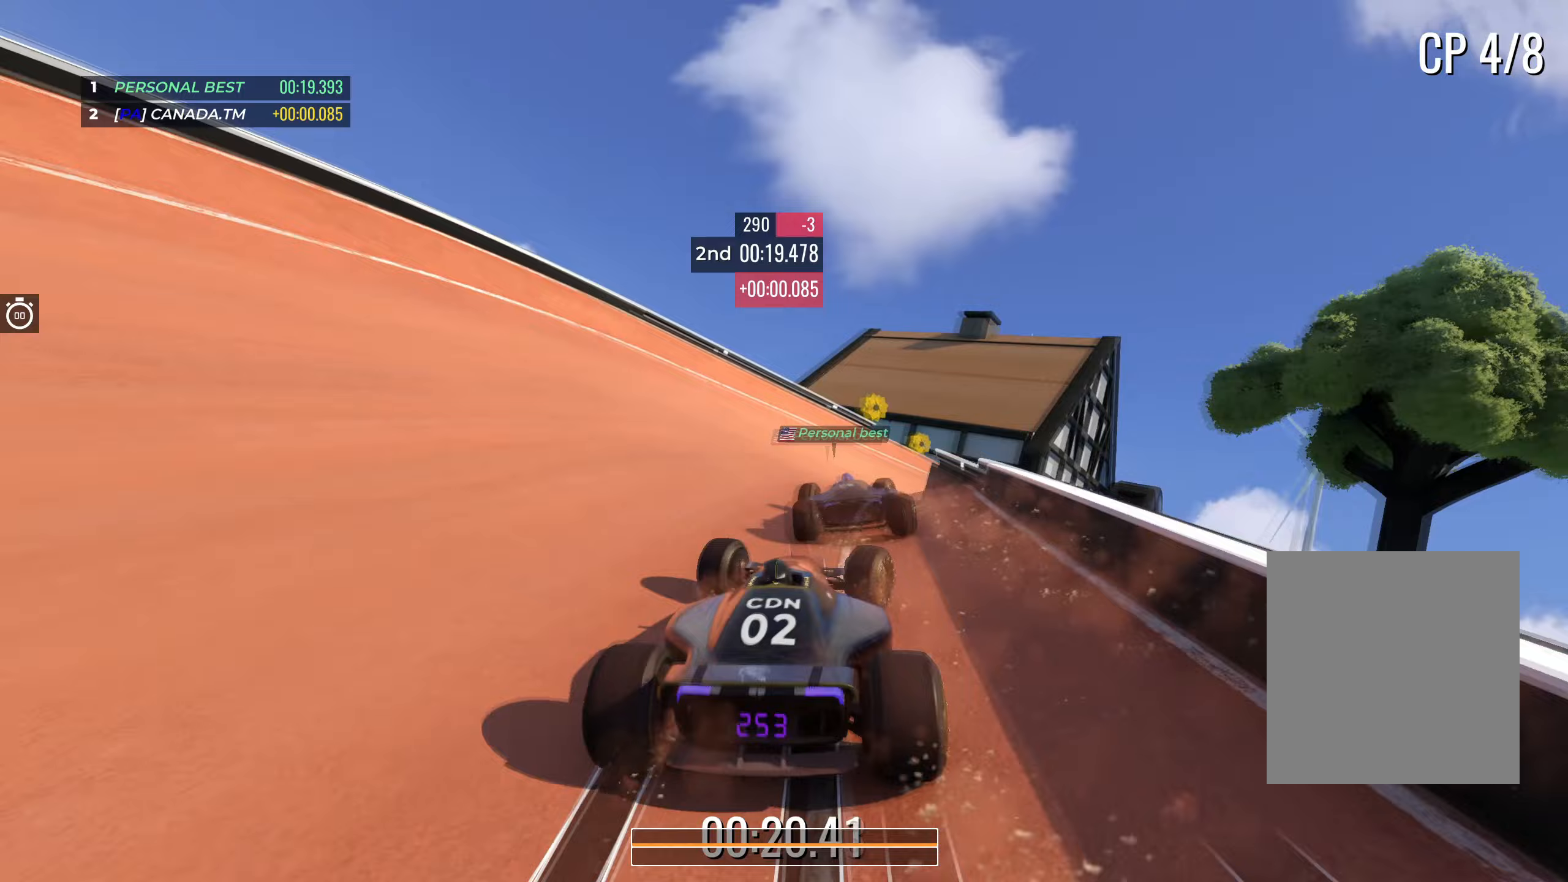
Gameplay with keyboard; each line is a JSON object with the keys held at the frame after it (dt_ms = milliseconds from this image to that frame). "events" lists presses ("down") and releases ("up") of "down", "left", "right" and "up" between this image and that frame as [ms after this image, input, new state], when the widget could be followed in between. No other keys are recorded. Mouse input is not recorded.
{"dt_ms": 383, "keys": ["right", "up"], "events": []}
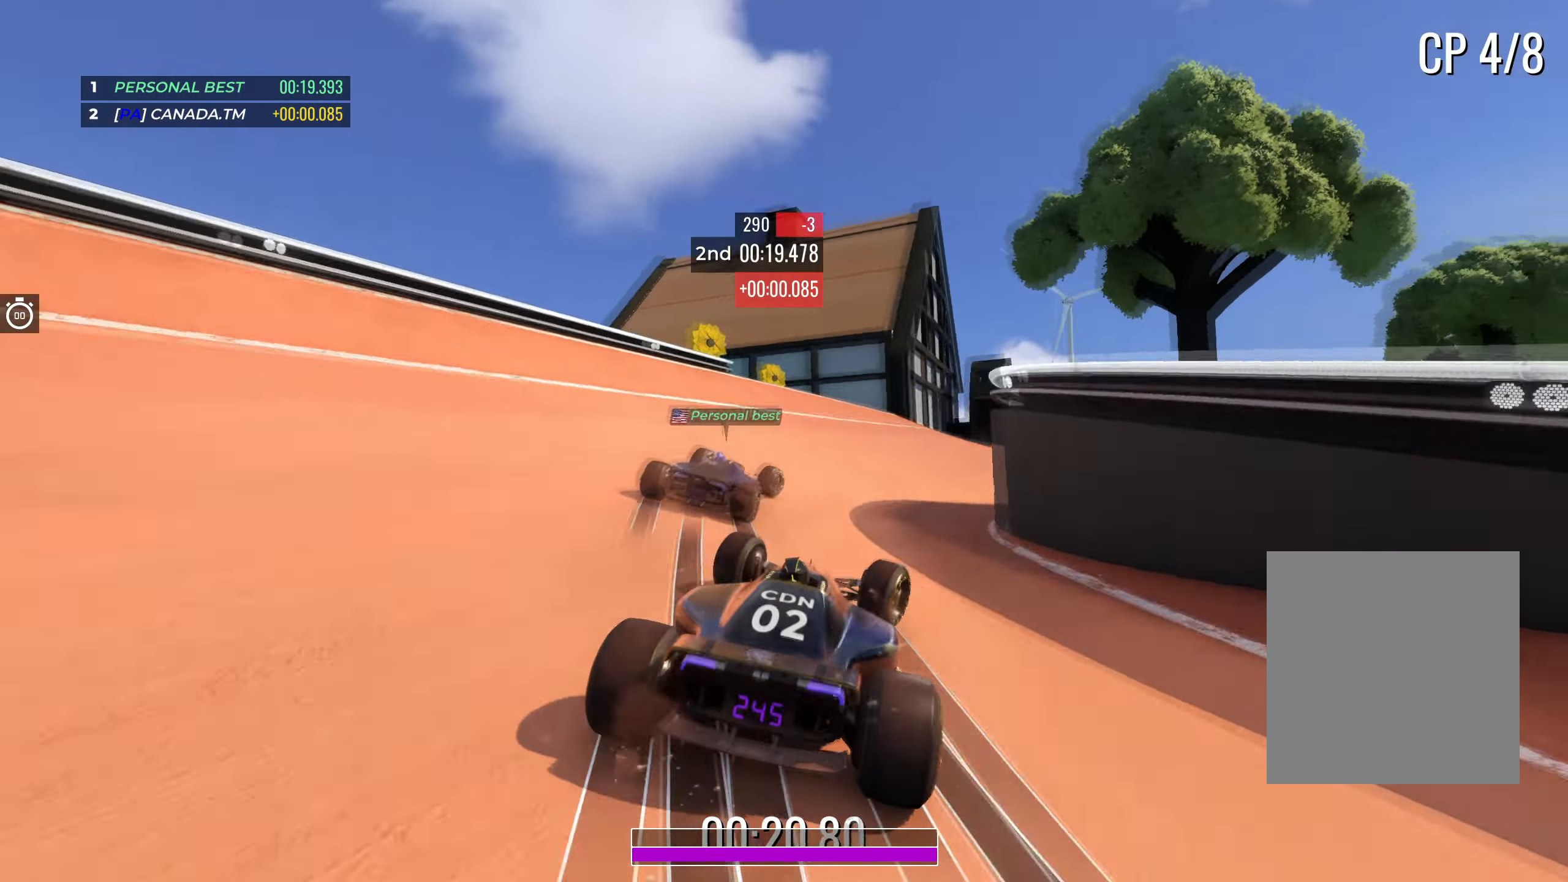
{"dt_ms": 500, "keys": ["right", "up"], "events": [[317, "right", "up"], [367, "right", "down"]]}
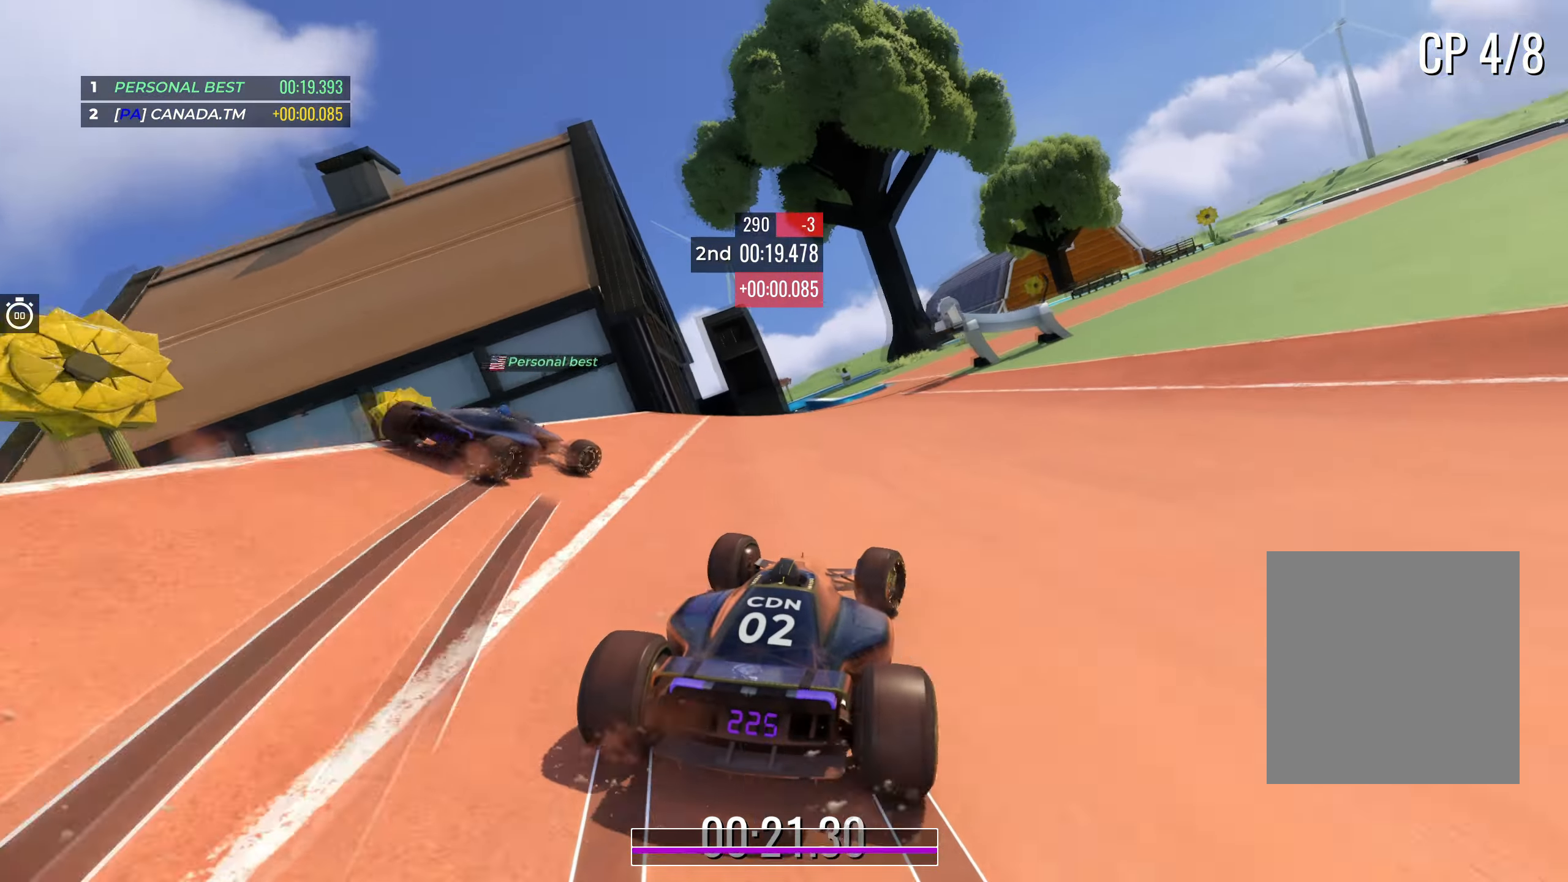
{"dt_ms": 500, "keys": ["right", "up"], "events": [[67, "right", "up"], [250, "right", "down"]]}
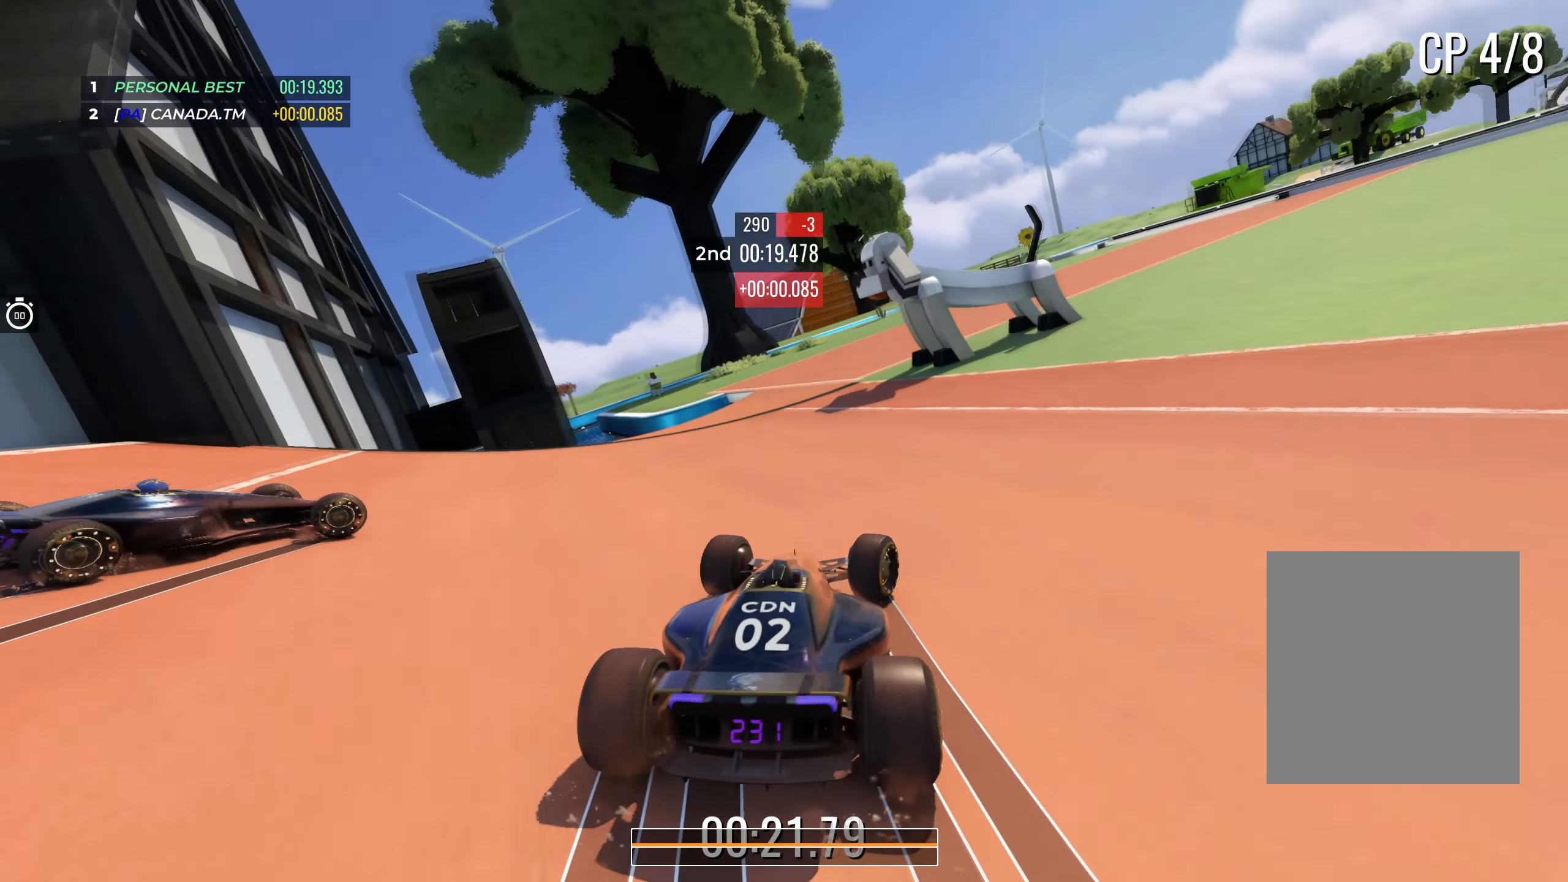
{"dt_ms": 500, "keys": ["right", "up"], "events": [[67, "right", "up"], [134, "right", "down"]]}
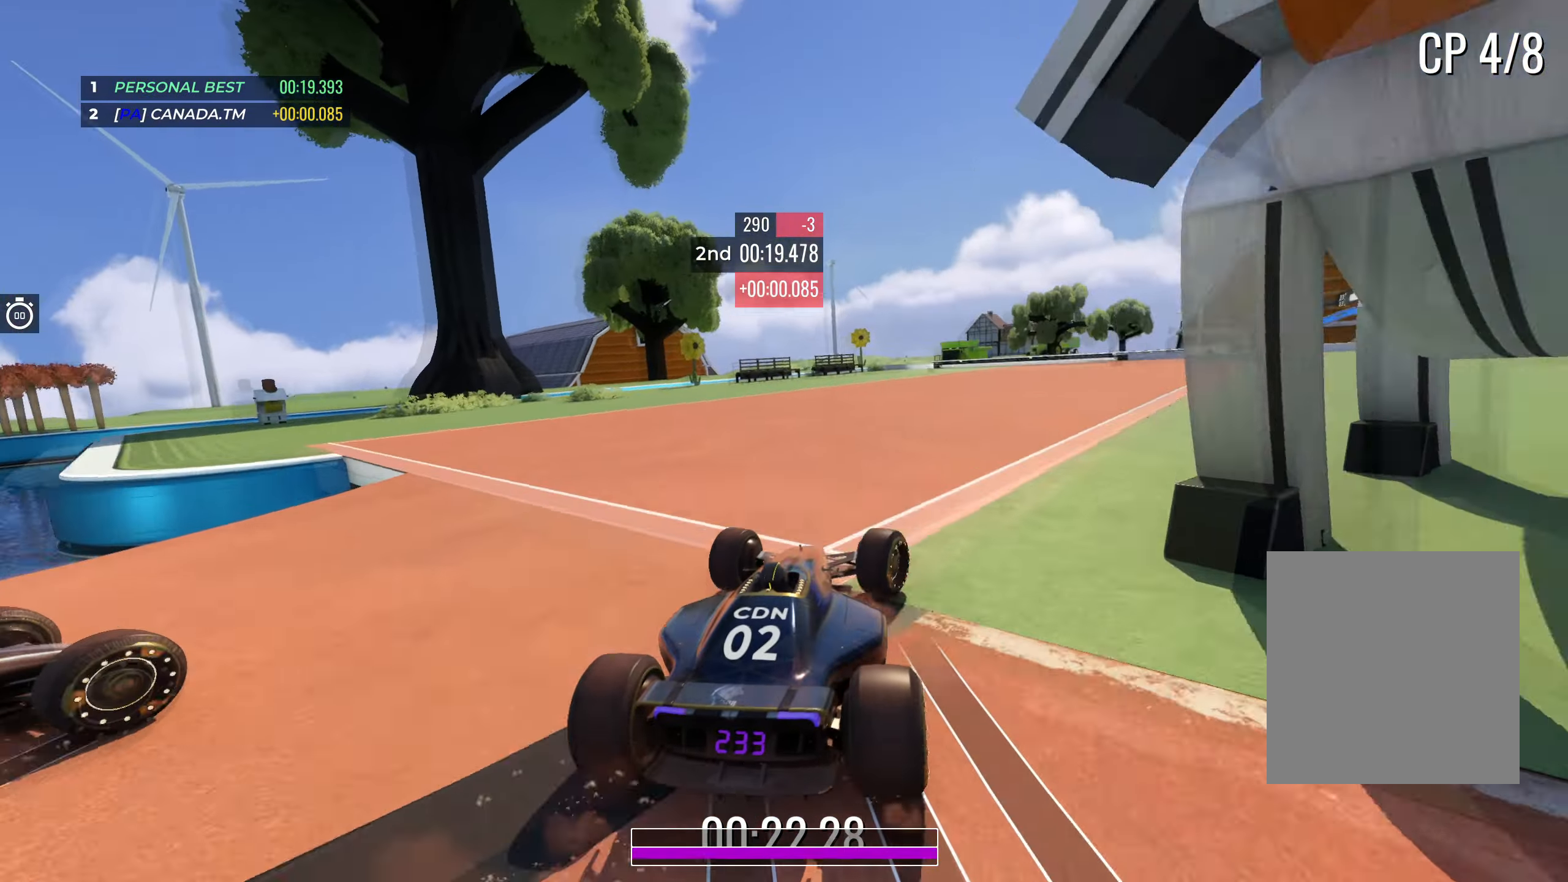
{"dt_ms": 500, "keys": ["up"], "events": [[134, "right", "up"], [234, "right", "down"], [350, "right", "up"]]}
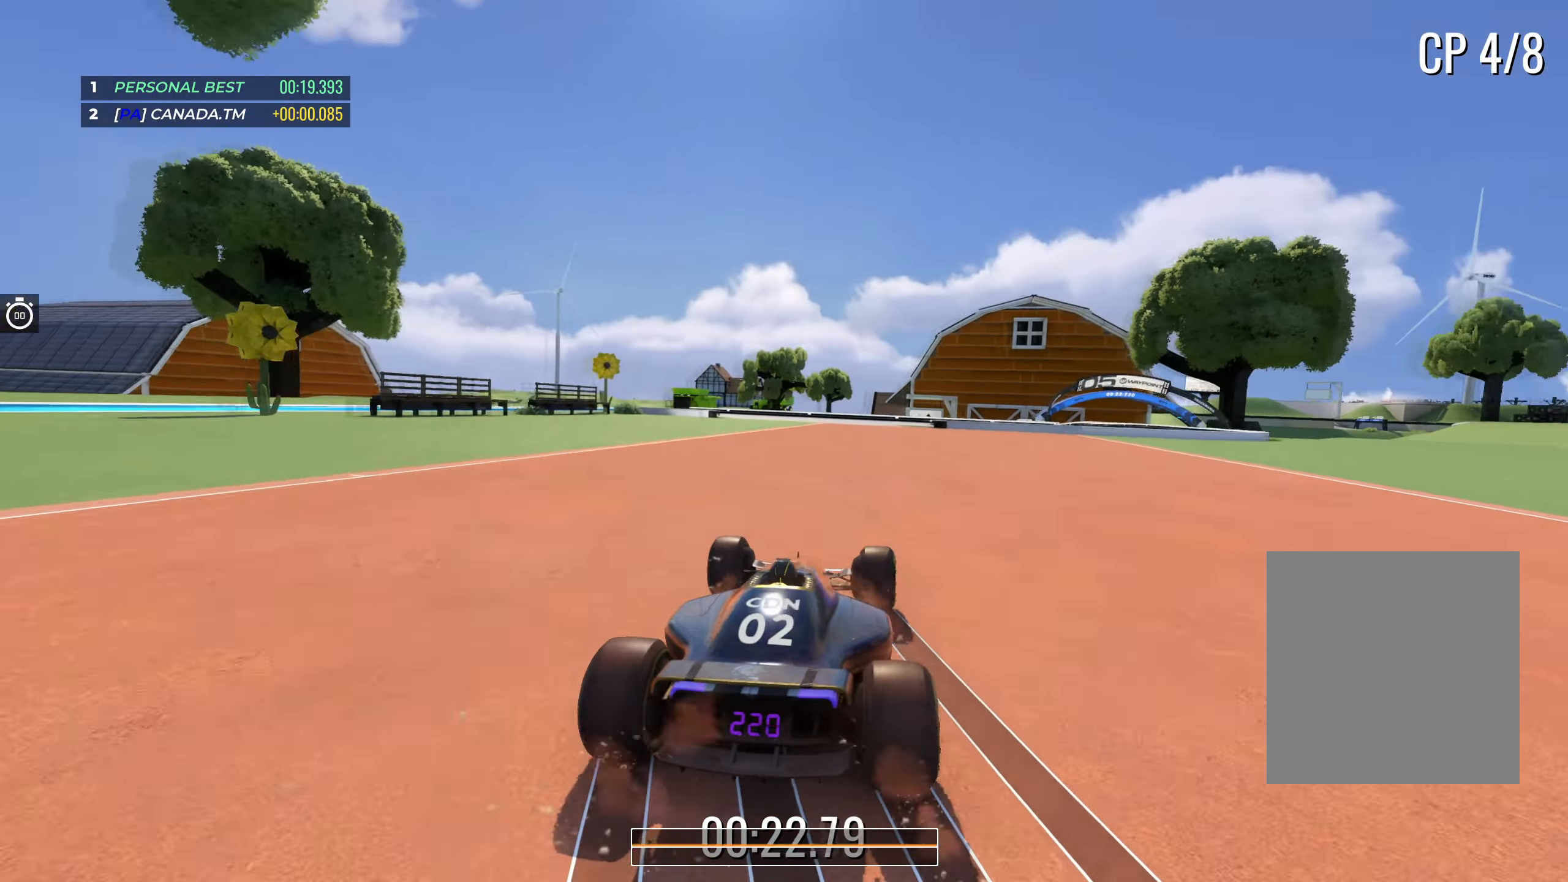
{"dt_ms": 500, "keys": ["right", "up"], "events": [[217, "right", "down"]]}
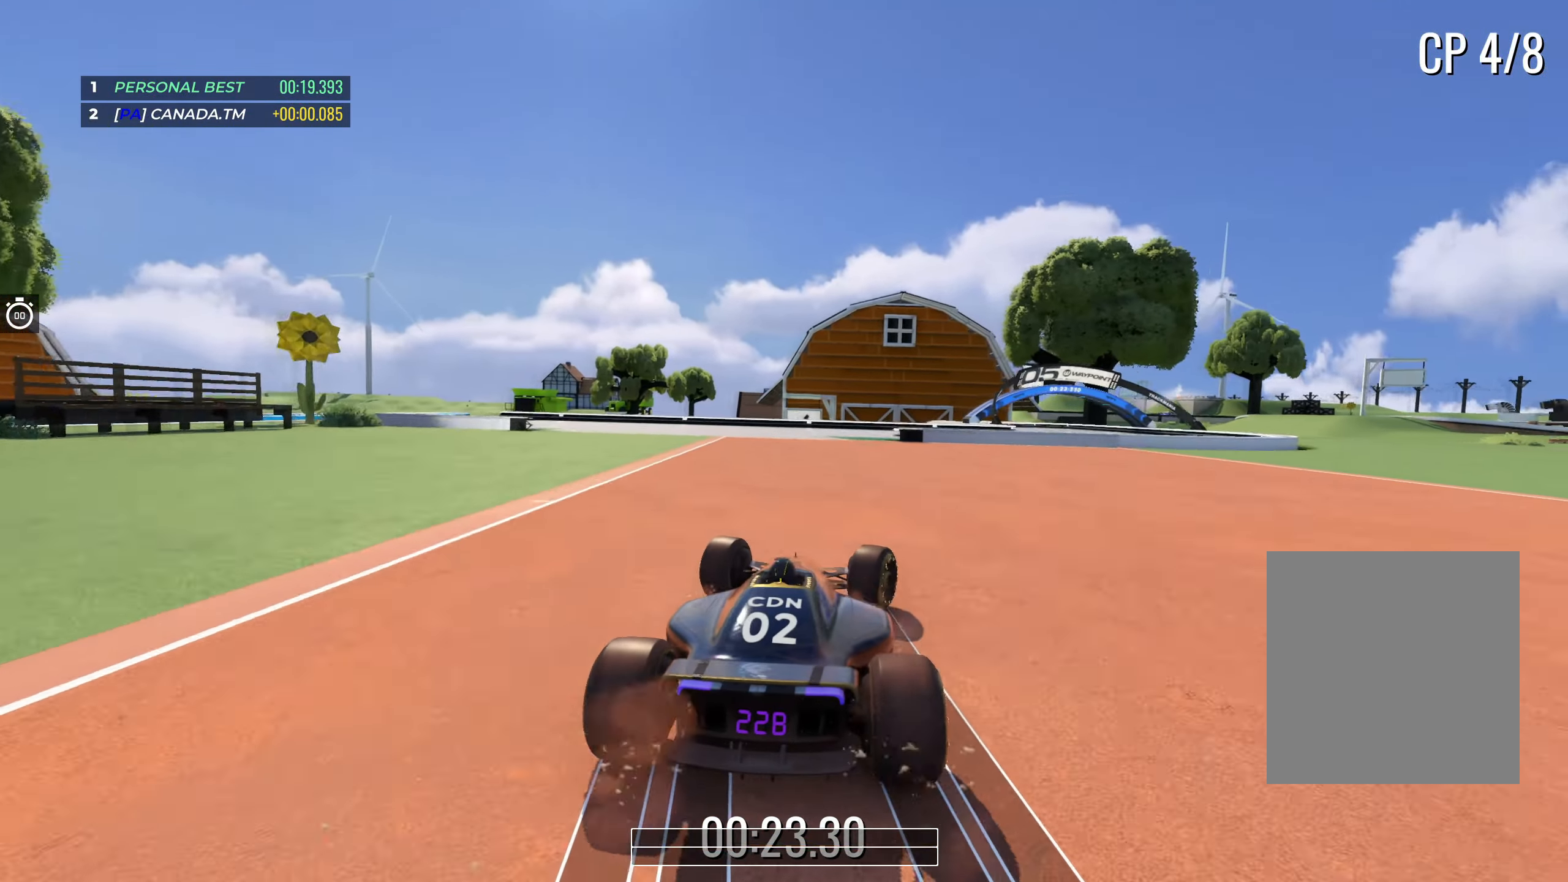
{"dt_ms": 500, "keys": ["right", "up"], "events": [[134, "right", "up"], [234, "right", "down"], [417, "right", "up"], [450, "right", "down"]]}
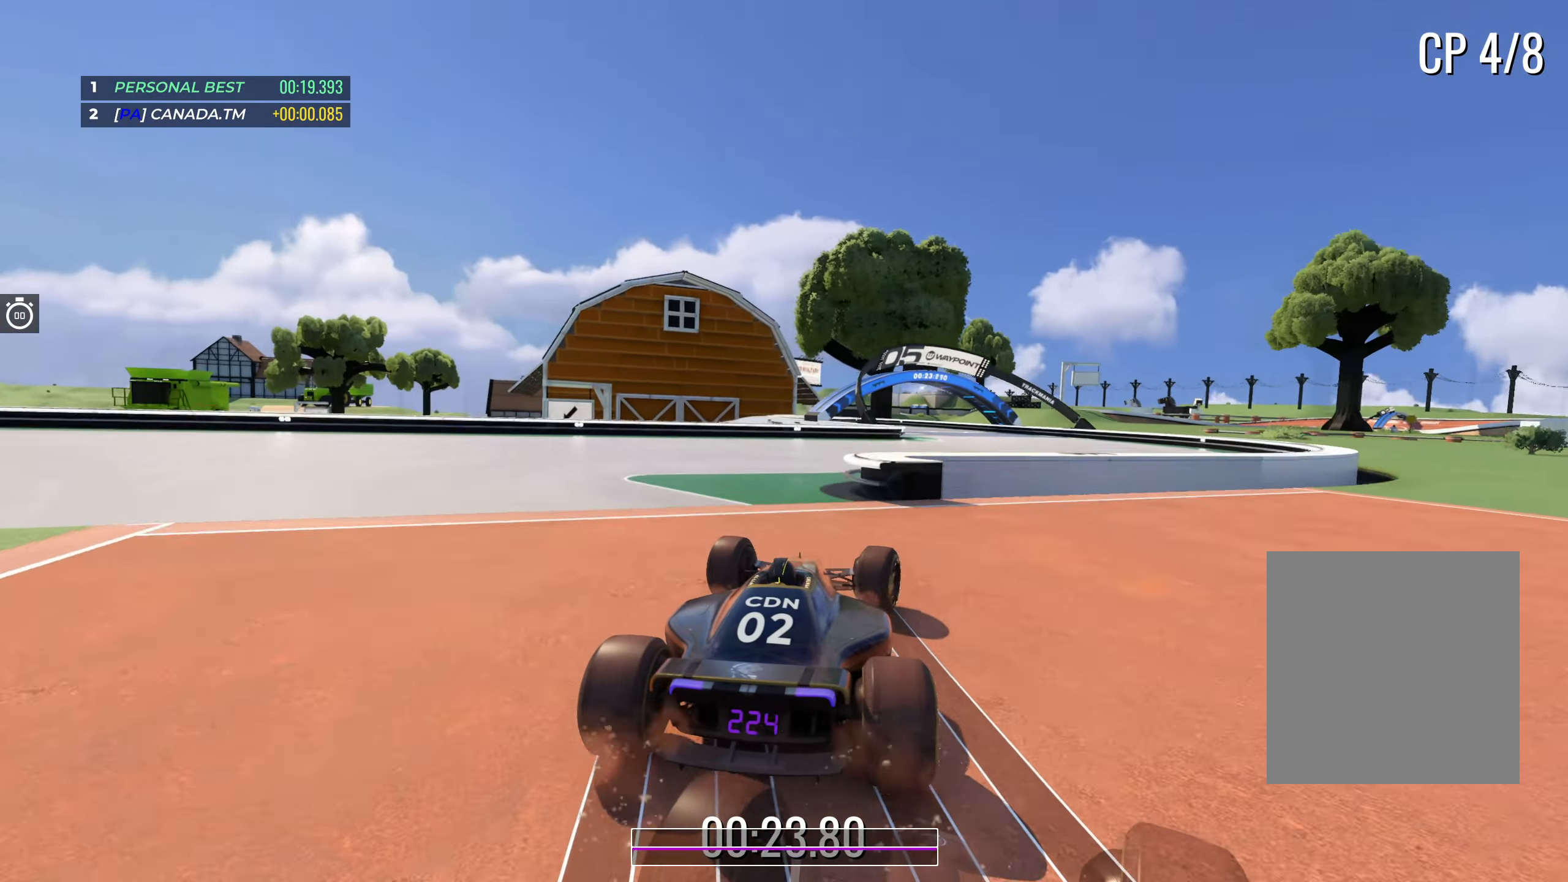
{"dt_ms": 500, "keys": ["left", "up"], "events": [[284, "right", "up"], [417, "left", "down"]]}
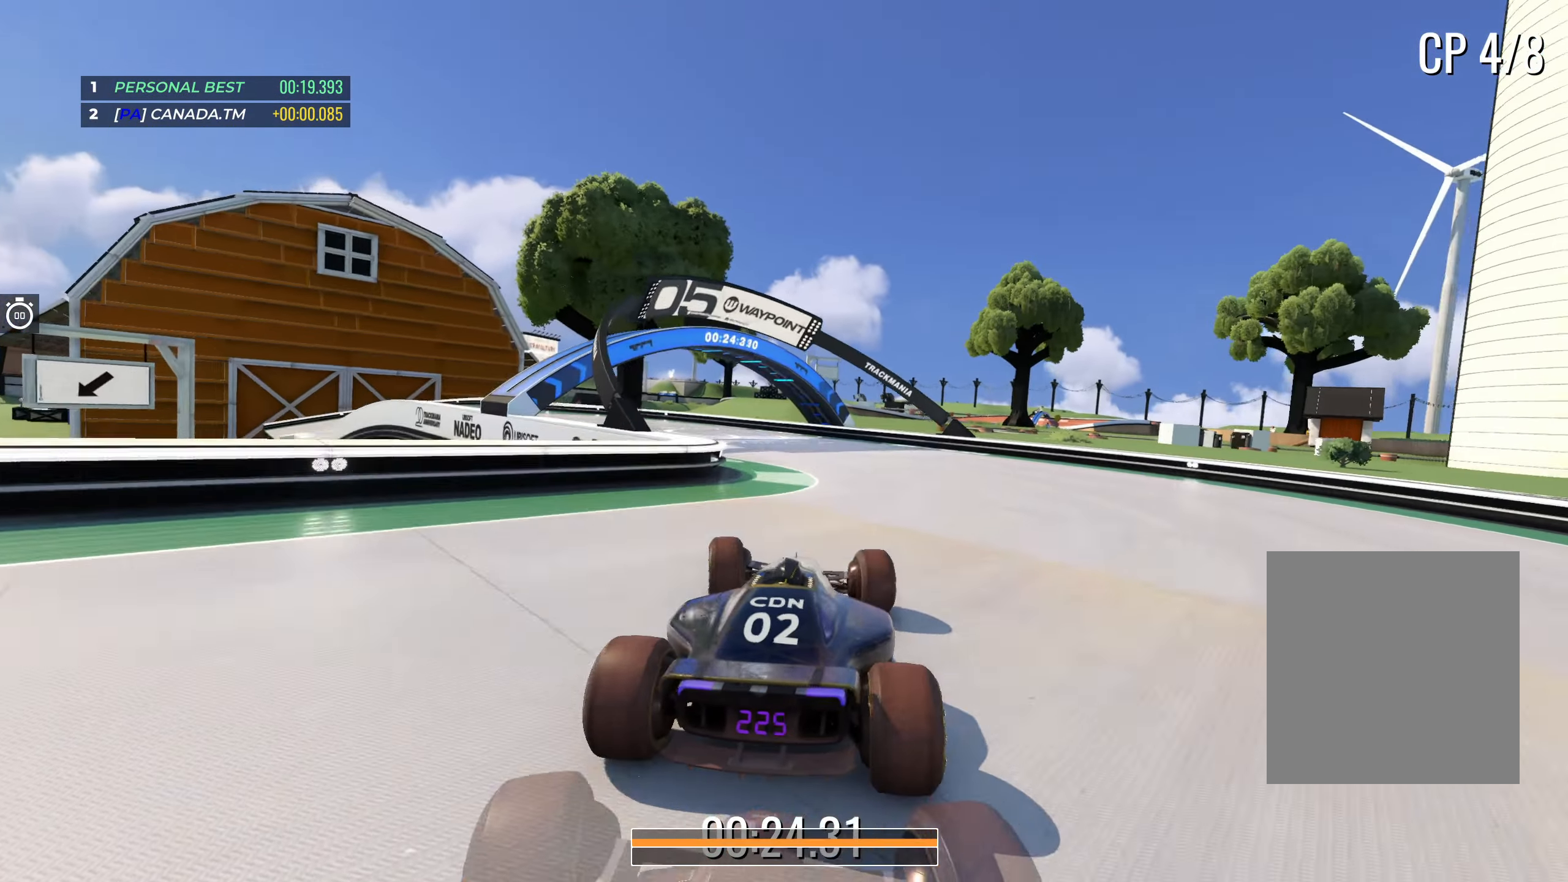
{"dt_ms": 500, "keys": ["left", "up"], "events": [[384, "left", "up"], [434, "left", "down"]]}
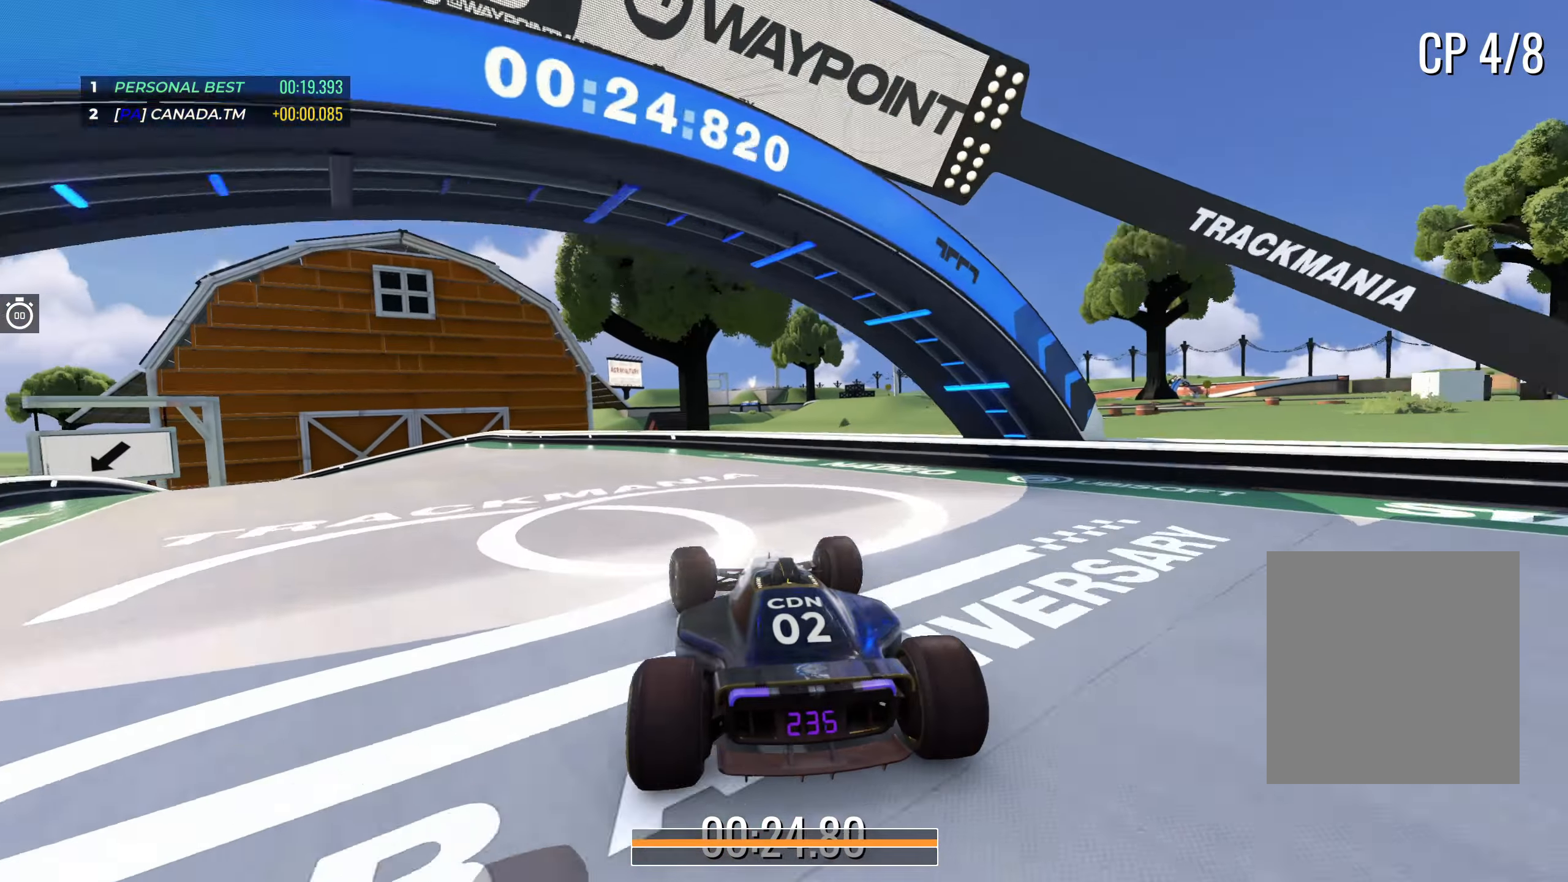
{"dt_ms": 500, "keys": ["left", "up"], "events": []}
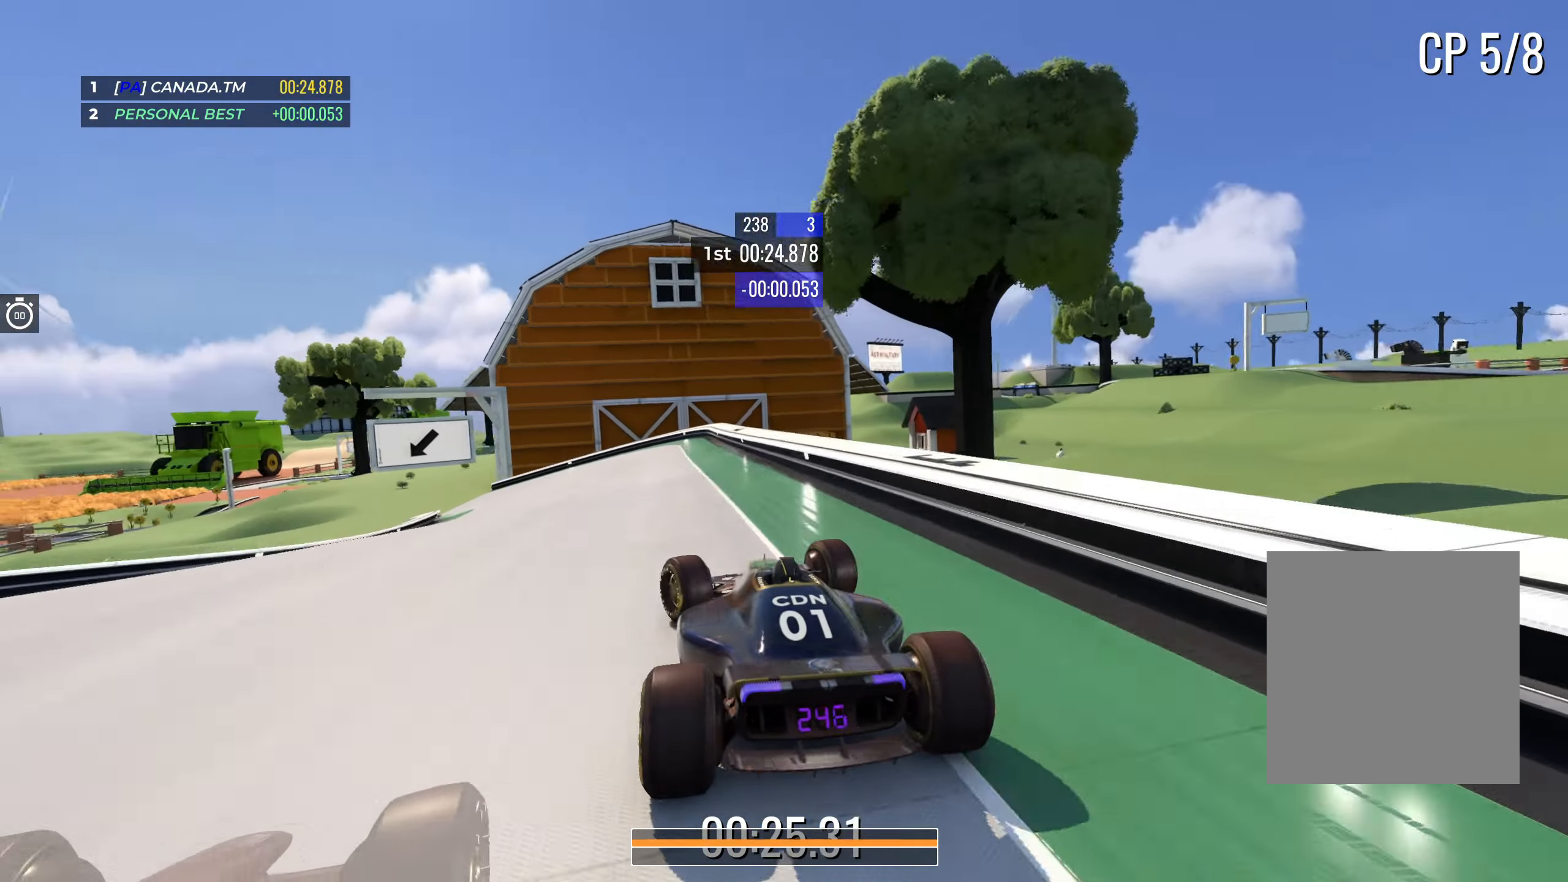
{"dt_ms": 500, "keys": ["left", "up"], "events": [[150, "left", "up"], [200, "left", "down"], [400, "left", "up"], [434, "left", "down"]]}